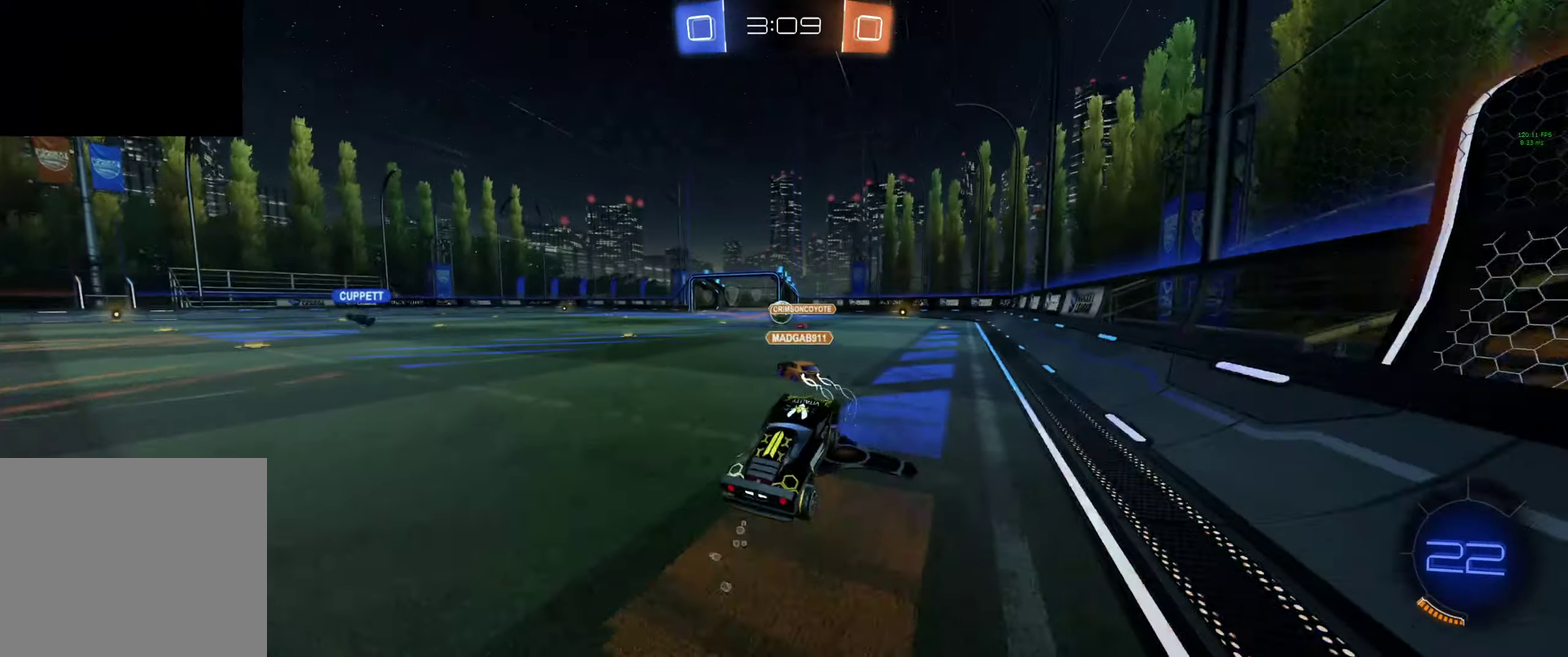
Gameplay with a controller (Xbox layout); each line is a JSON object with the inputs held at the frame after it. "events" lists button and stick changes between this image and that frame as [ms after this image, input, new state], when the widget could be followed in between.
{"buttons": ["B", "R2"], "left_stick": "right", "right_stick": "center"}
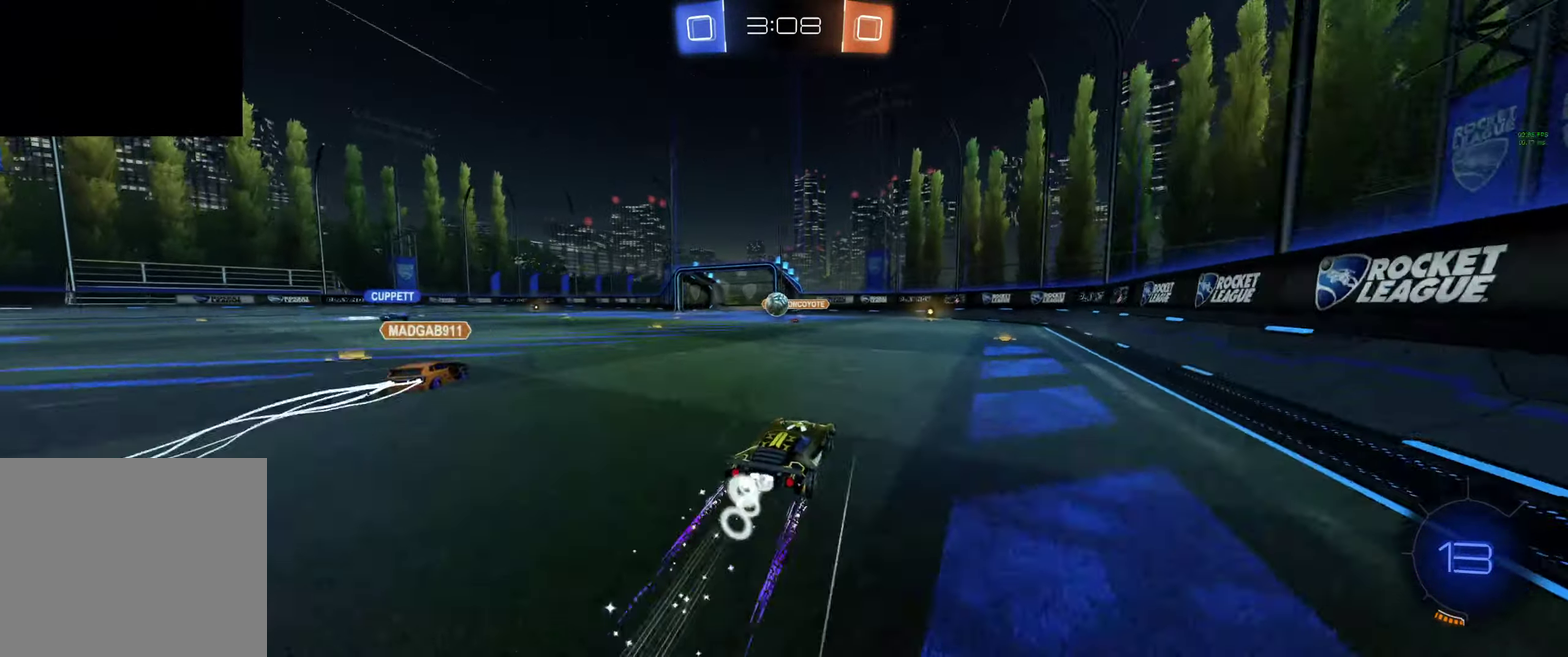
{"buttons": ["R2"], "left_stick": "center", "right_stick": "center", "events": [[66, "B", "up"], [133, "left_stick", "center"]]}
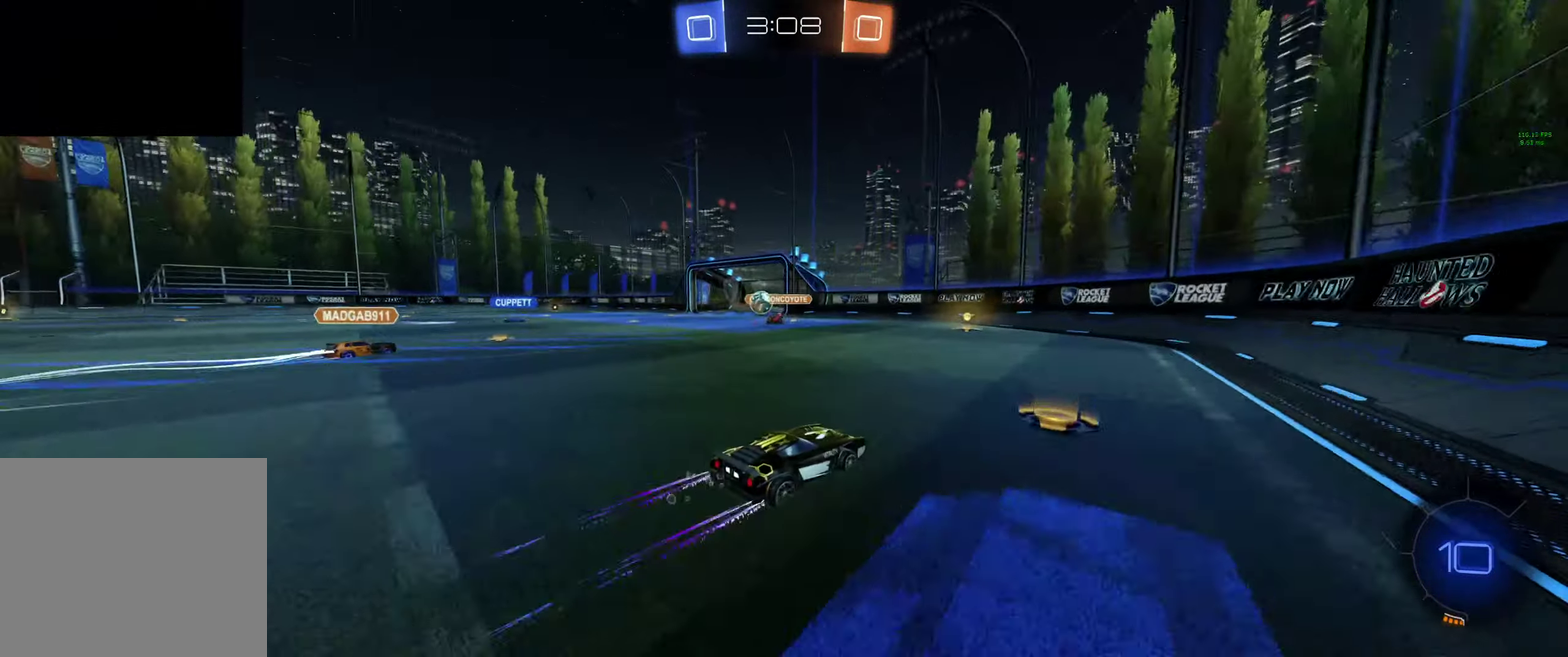
{"buttons": ["R2"], "left_stick": "center", "right_stick": "center", "events": [[166, "left_stick", "up-left"], [266, "left_stick", "center"]]}
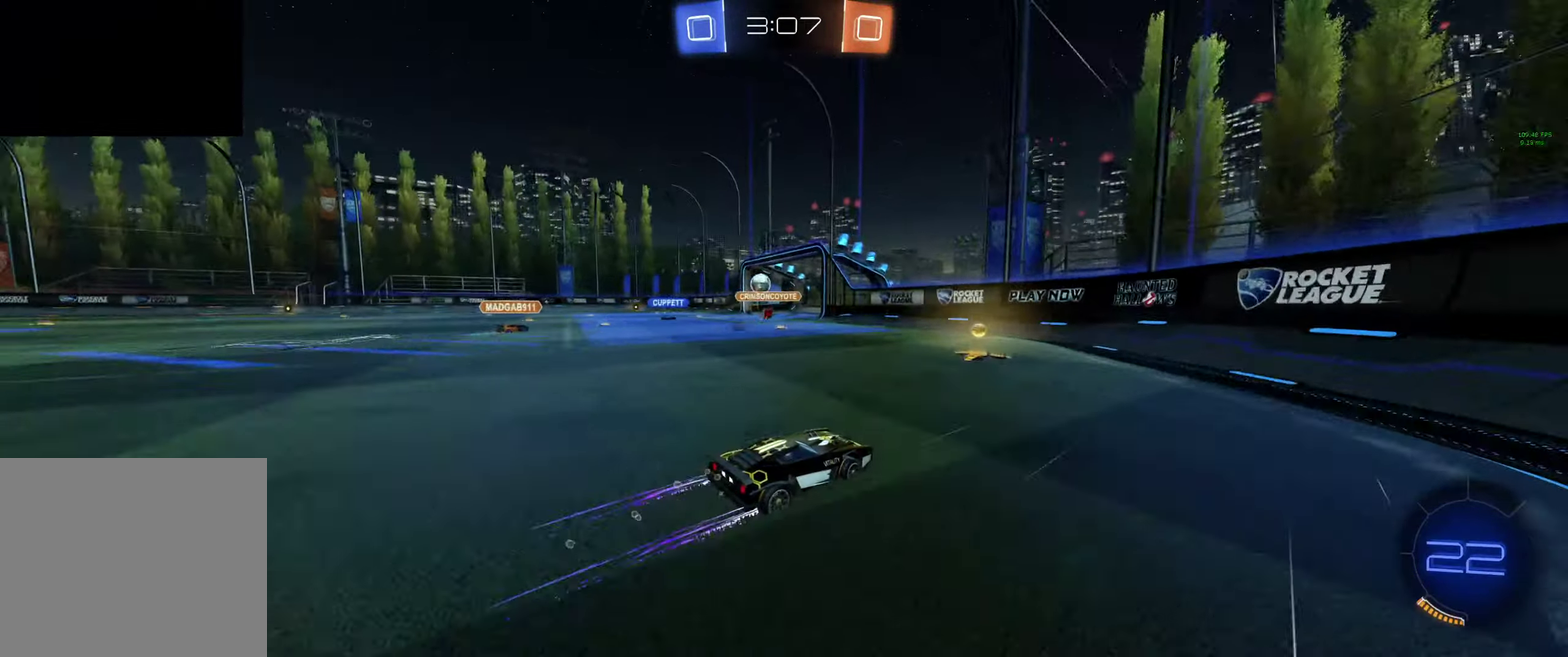
{"buttons": [], "left_stick": "center", "right_stick": "center", "events": [[66, "left_stick", "up-left"], [433, "left_stick", "center"], [466, "R2", "up"]]}
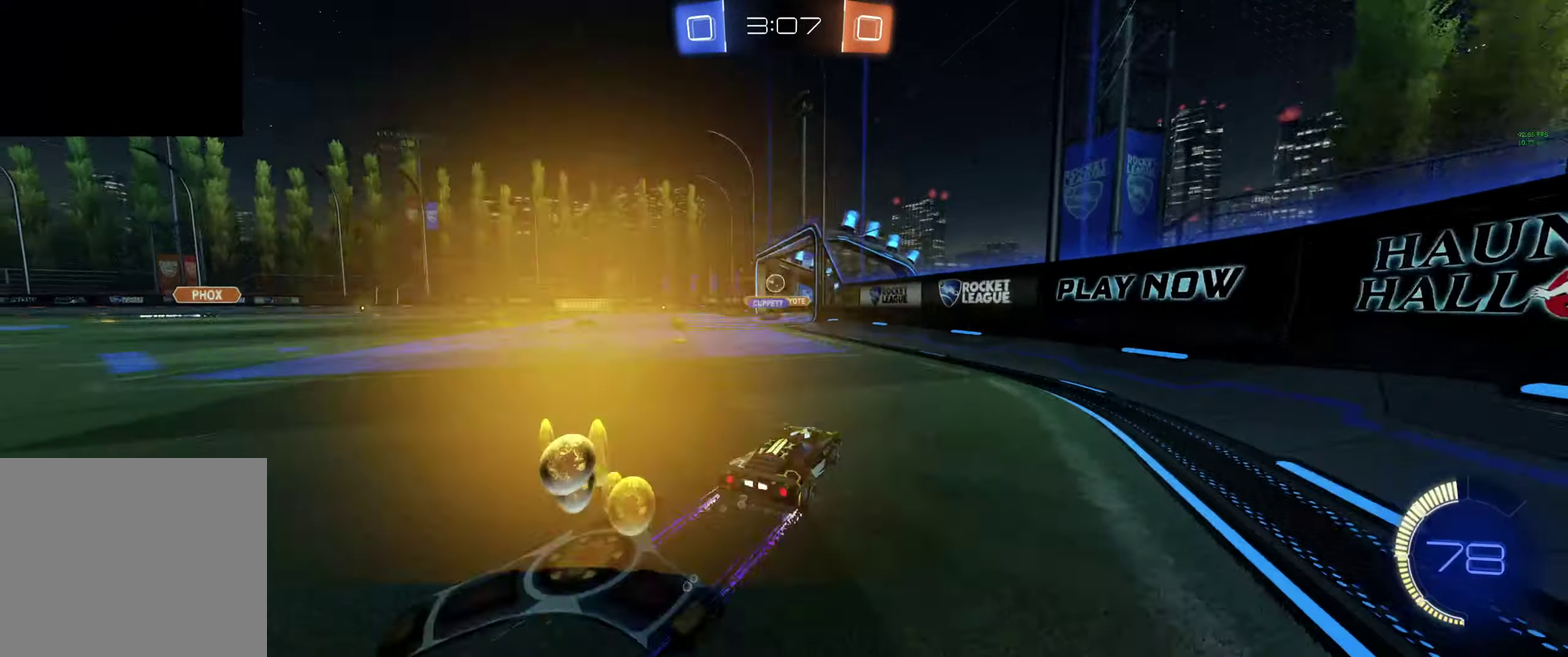
{"buttons": ["R3"], "left_stick": "center", "right_stick": "center", "events": [[33, "R3", "down"]]}
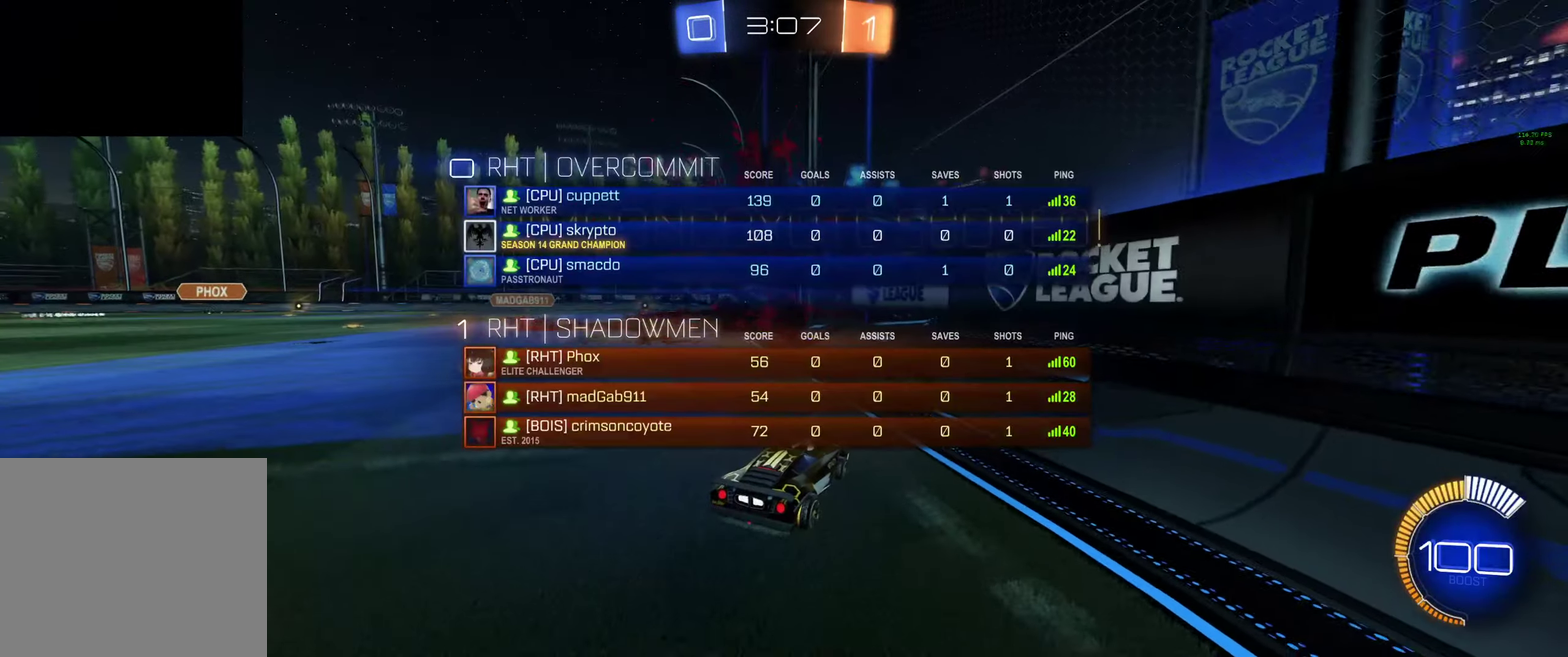
{"buttons": ["R3"], "left_stick": "center", "right_stick": "center", "events": []}
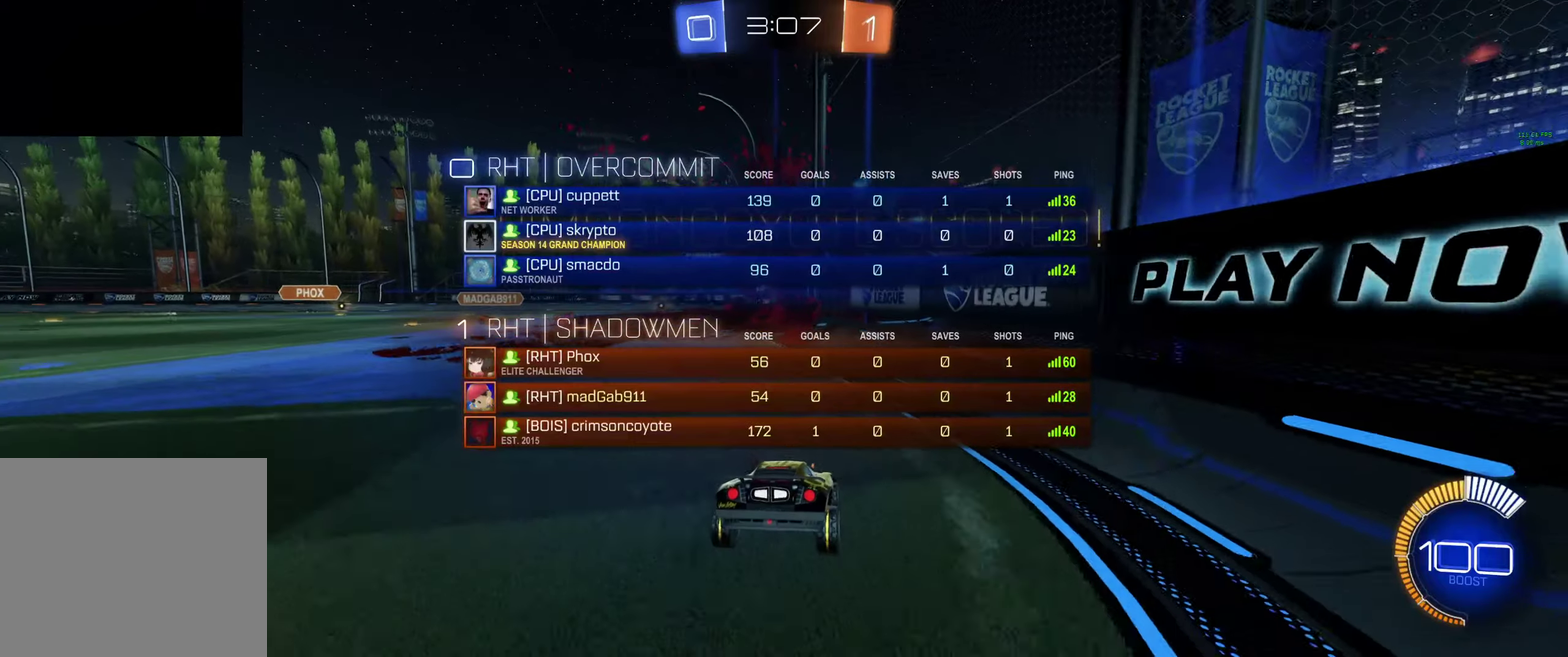
{"buttons": ["R3"], "left_stick": "center", "right_stick": "center", "events": []}
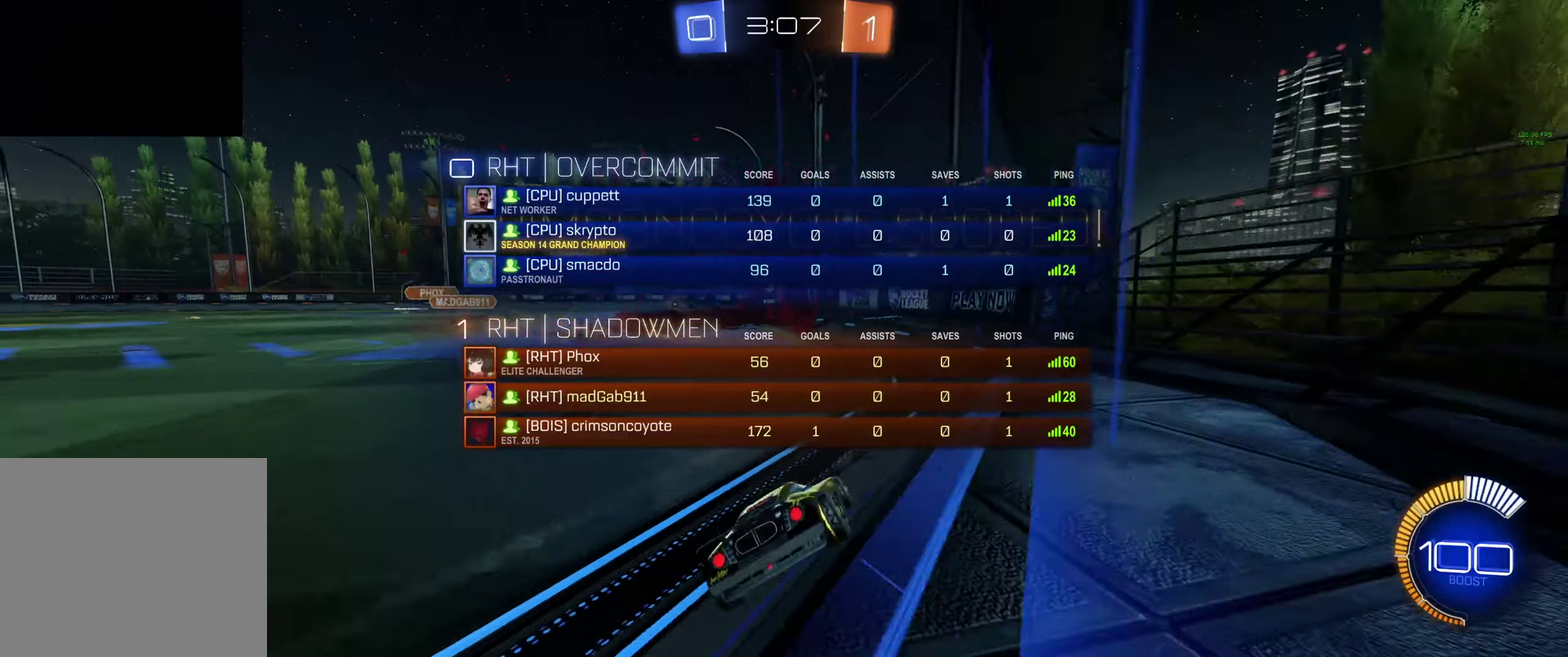
{"buttons": [], "left_stick": "center", "right_stick": "center", "events": [[234, "R3", "up"], [434, "A", "down"], [500, "A", "up"]]}
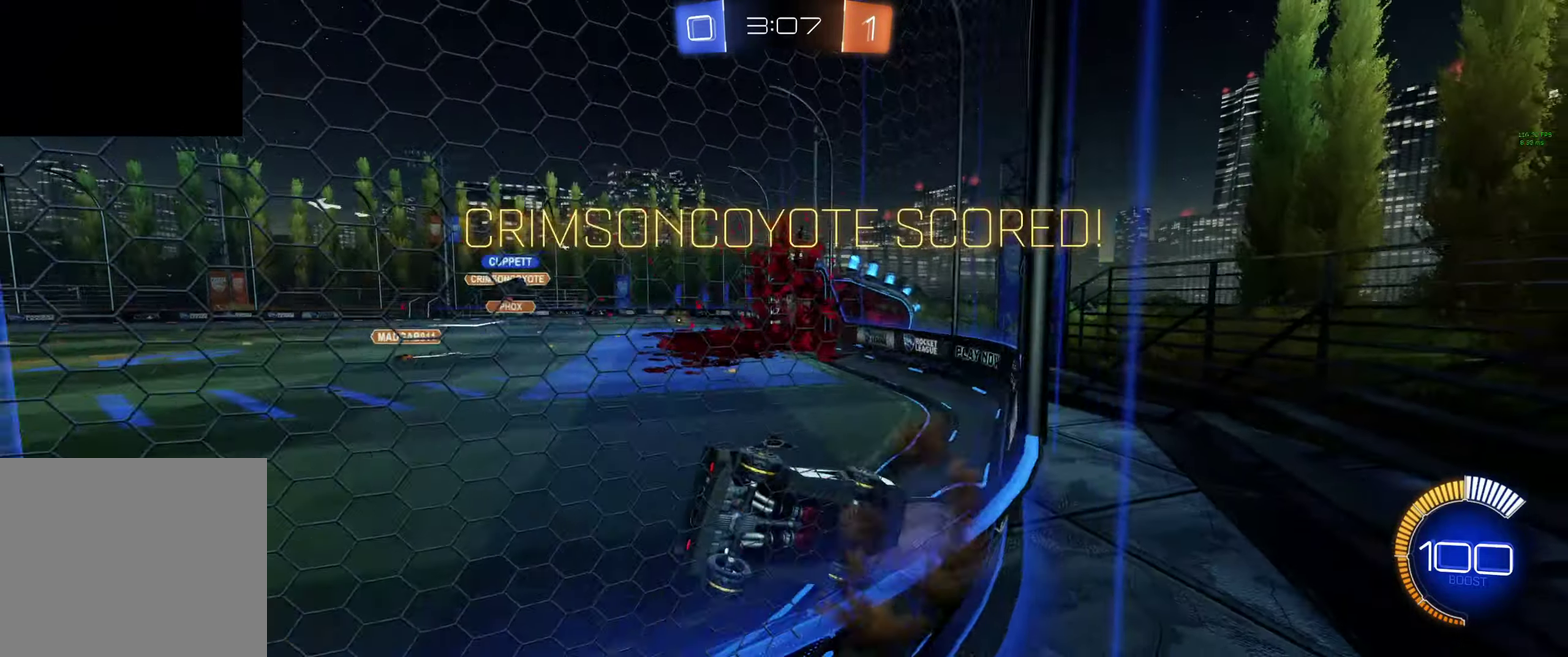
{"buttons": [], "left_stick": "center", "right_stick": "center", "events": [[167, "A", "down"], [267, "A", "up"], [334, "R2", "down"], [367, "A", "down"], [467, "A", "up"], [467, "R2", "up"]]}
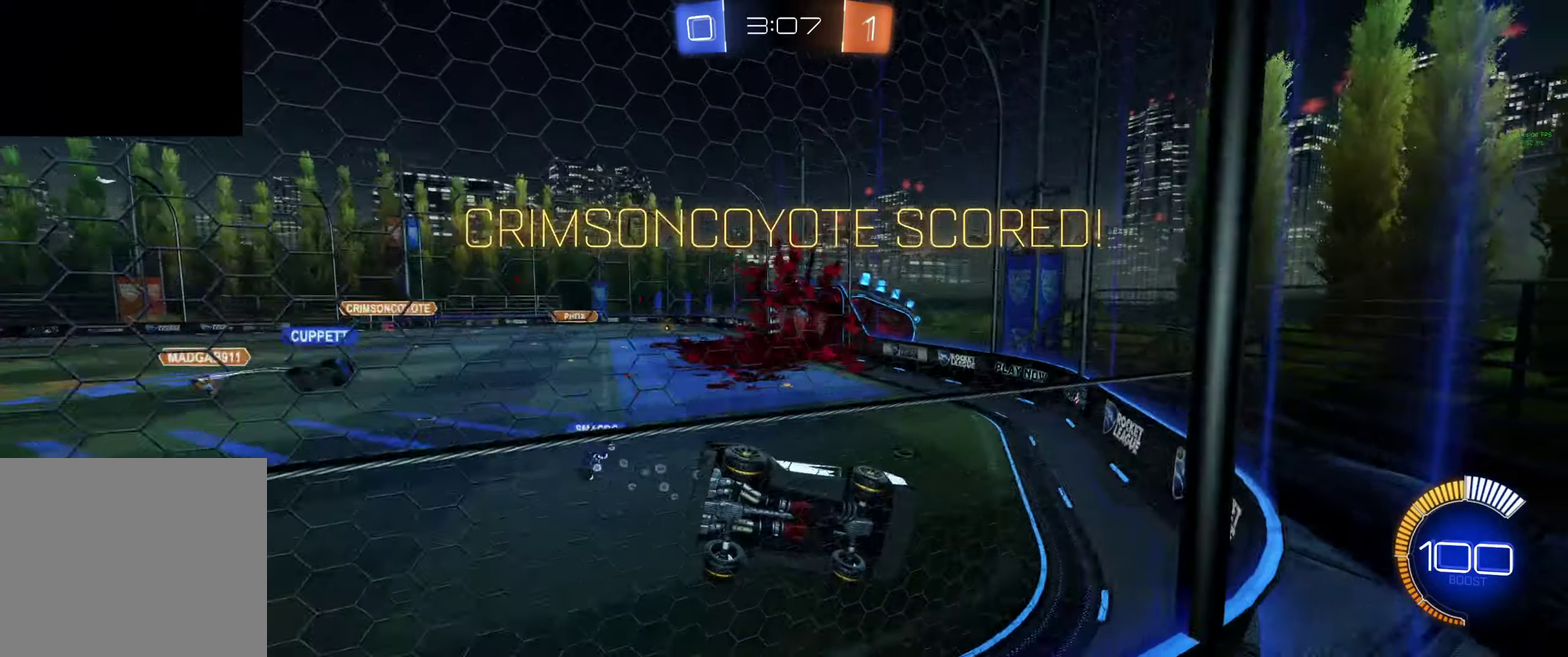
{"buttons": [], "left_stick": "center", "right_stick": "center", "events": [[34, "A", "down"], [100, "A", "up"]]}
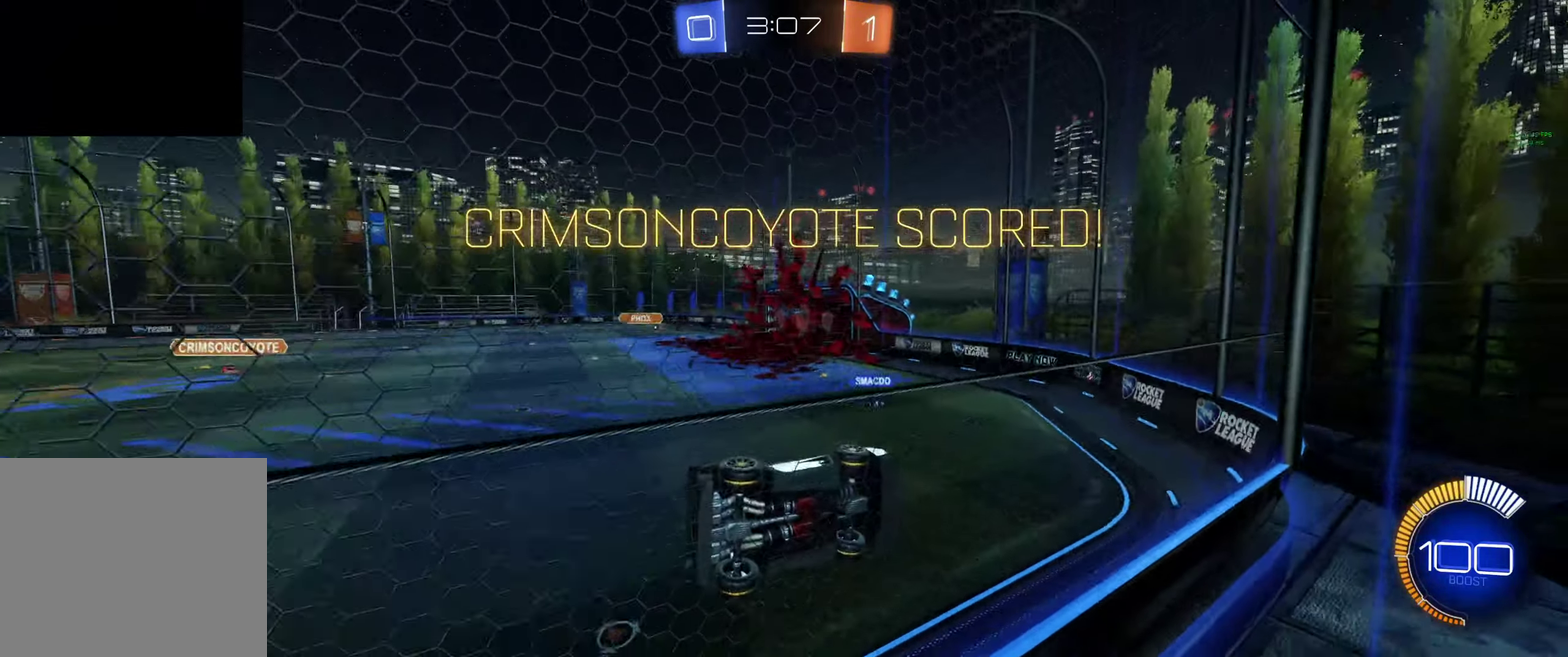
{"buttons": [], "left_stick": "center", "right_stick": "center", "events": [[367, "A", "down"], [434, "A", "up"]]}
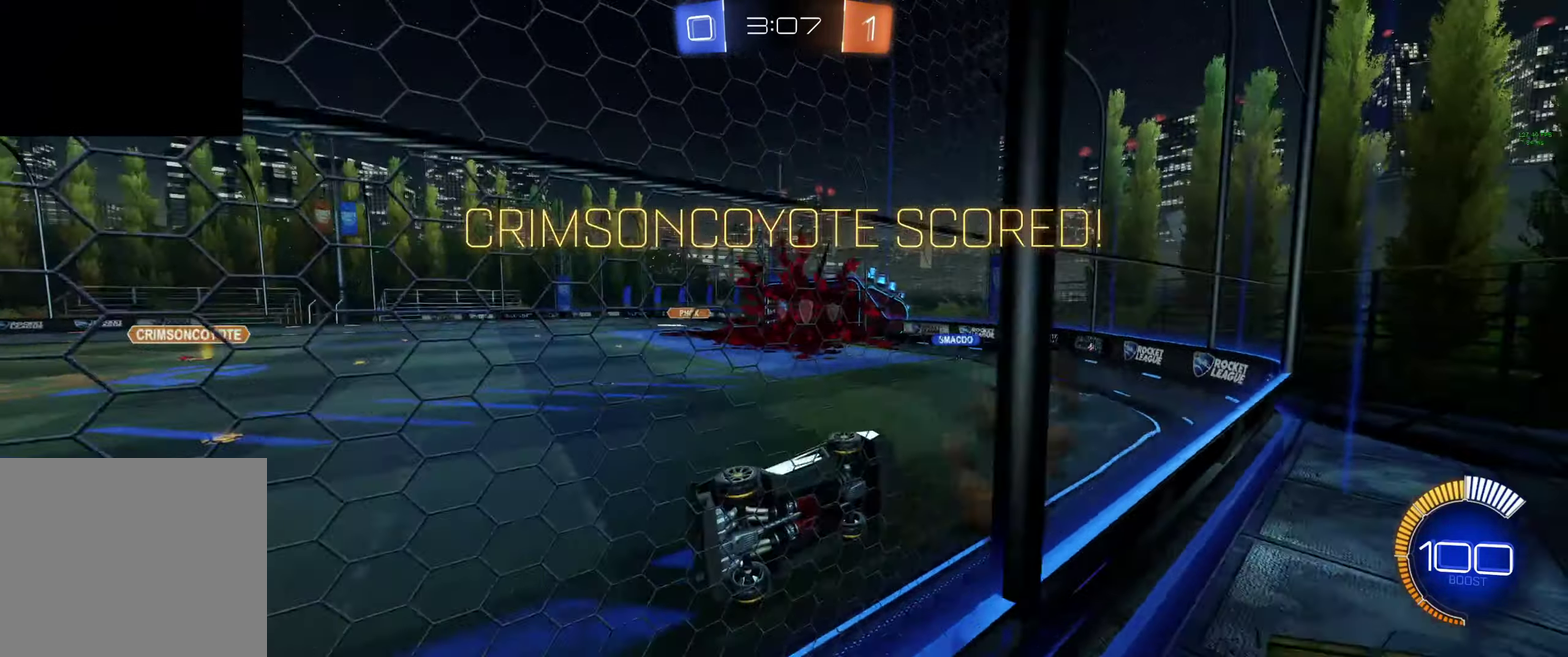
{"buttons": [], "left_stick": "center", "right_stick": "center", "events": [[34, "A", "down"], [100, "A", "up"], [200, "A", "down"], [267, "A", "up"], [334, "A", "down"], [434, "A", "up"]]}
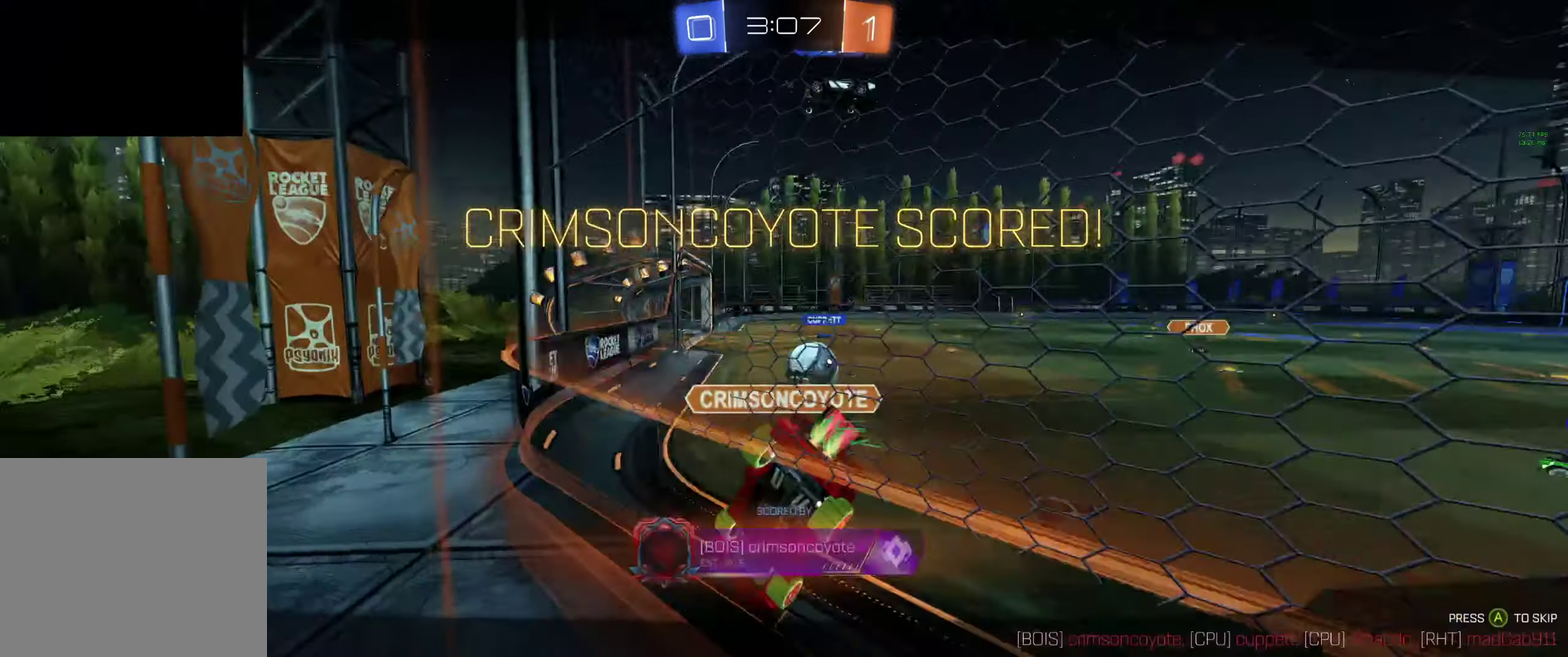
{"buttons": [], "left_stick": "center", "right_stick": "center", "events": []}
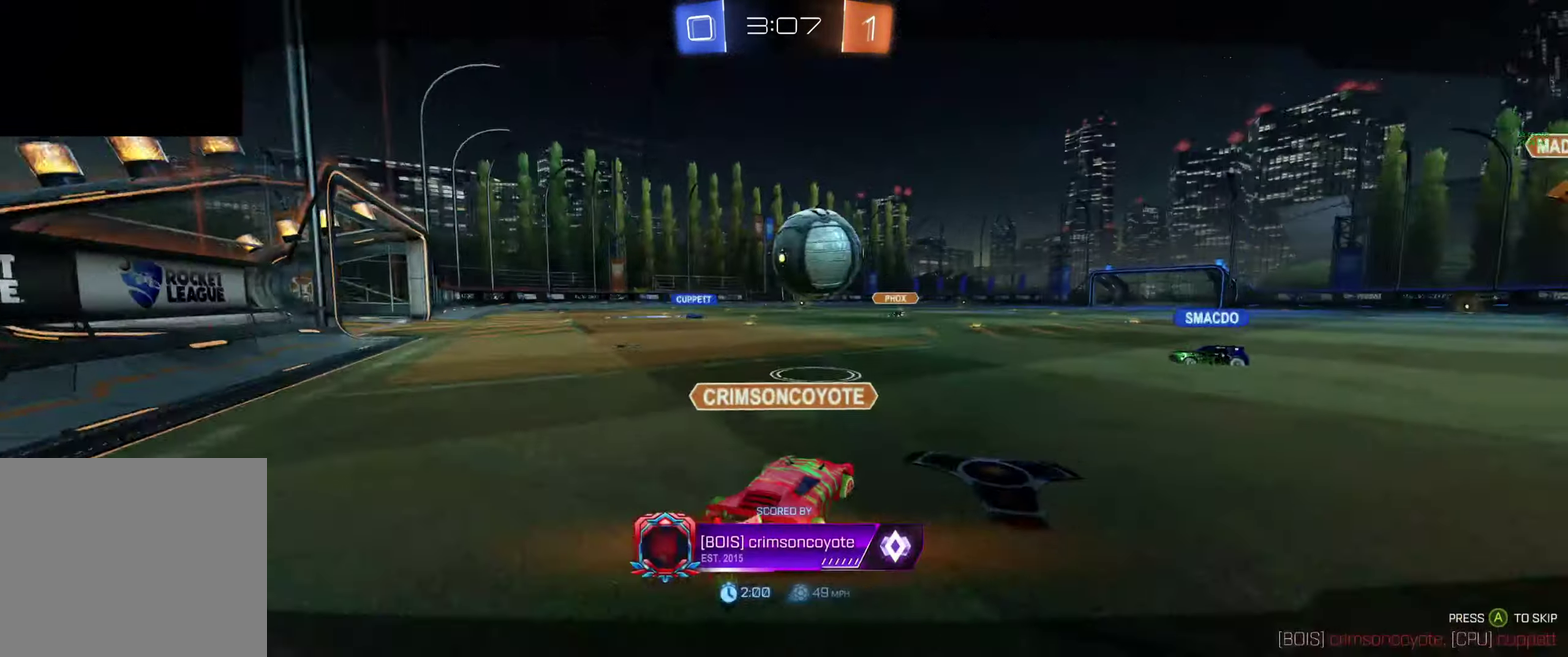
{"buttons": [], "left_stick": "center", "right_stick": "center", "events": []}
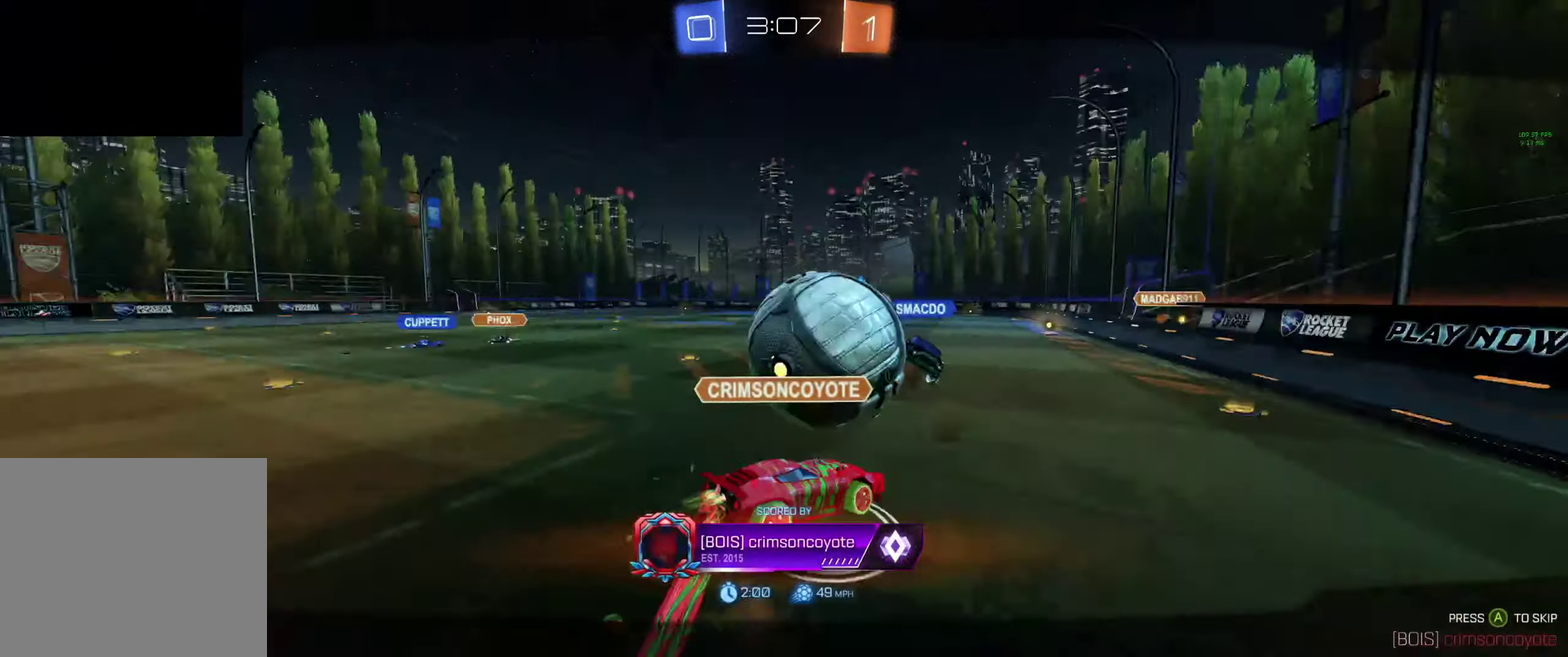
{"buttons": ["R2", "R3"], "left_stick": "center", "right_stick": "center", "events": [[500, "R2", "down"], [500, "R3", "down"]]}
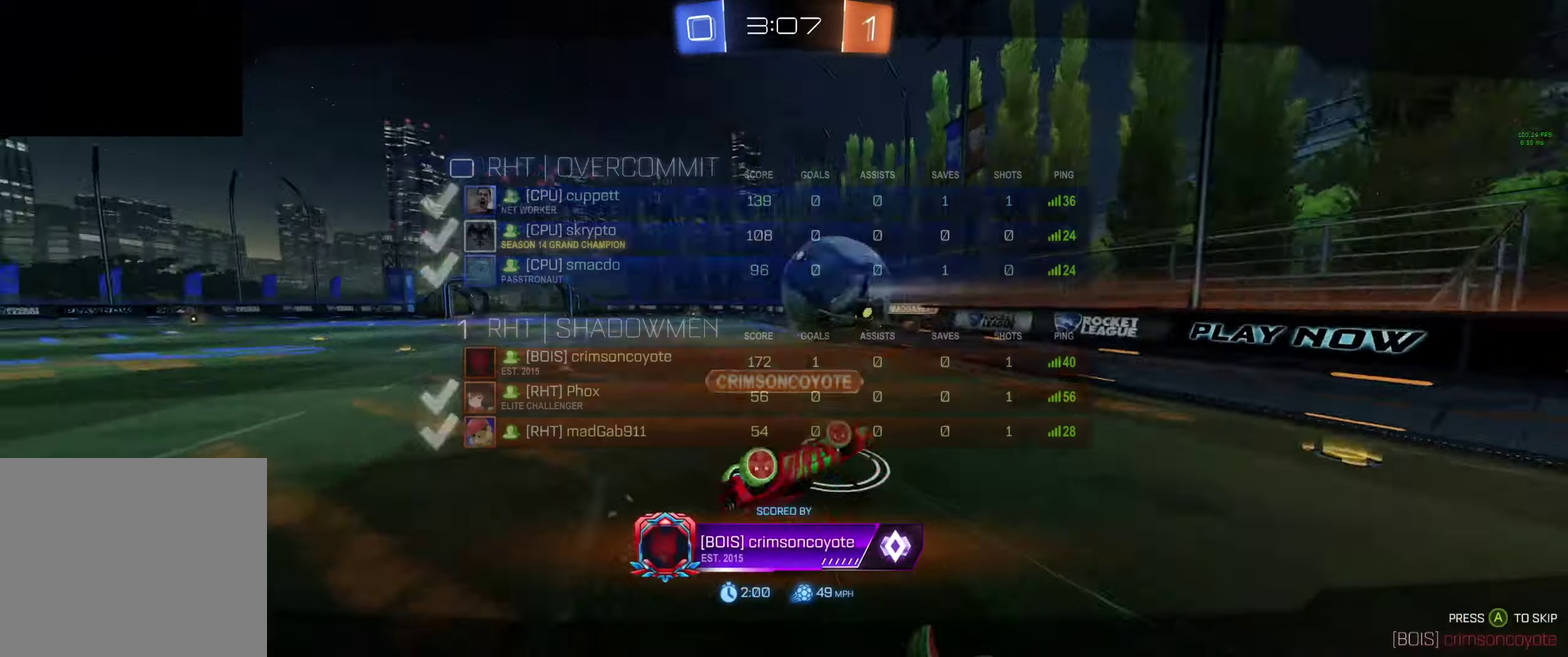
{"buttons": ["R2", "R3"], "left_stick": "center", "right_stick": "center", "events": []}
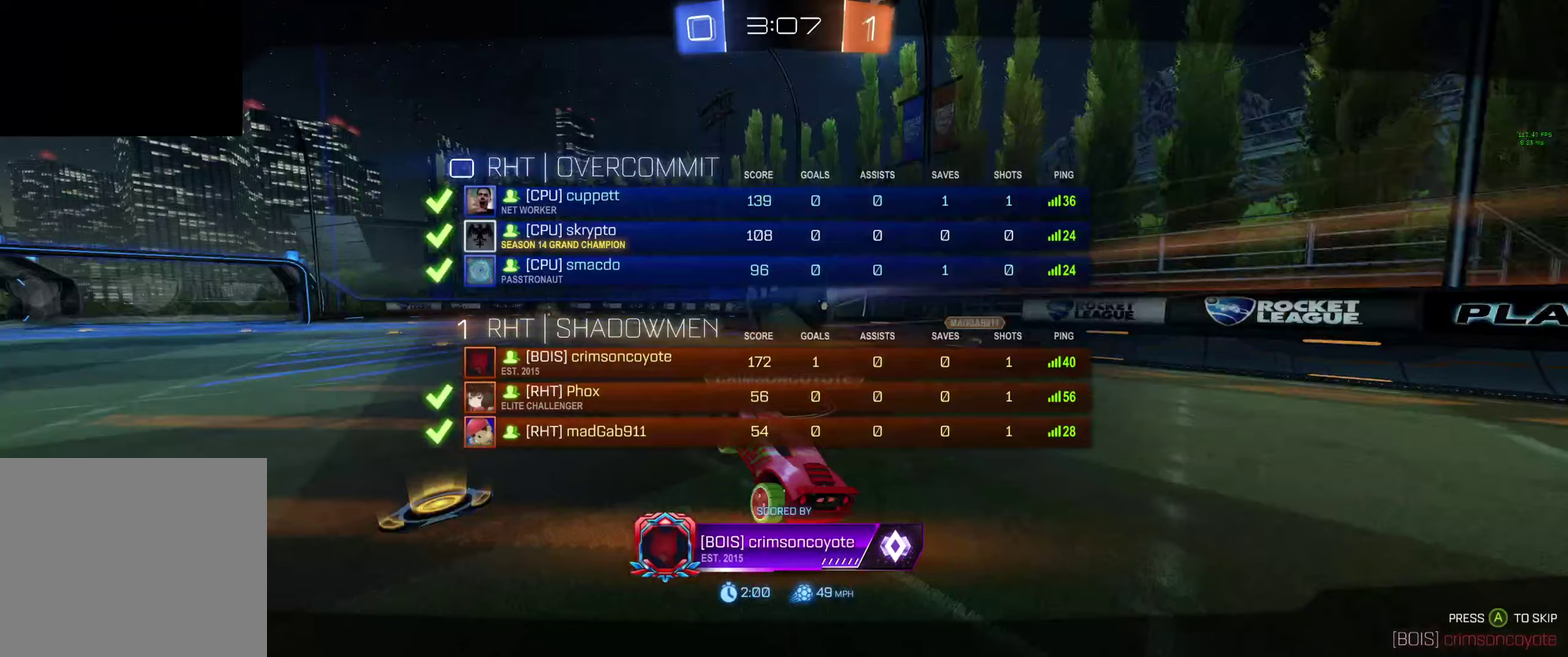
{"buttons": ["R2", "R3"], "left_stick": "center", "right_stick": "center", "events": []}
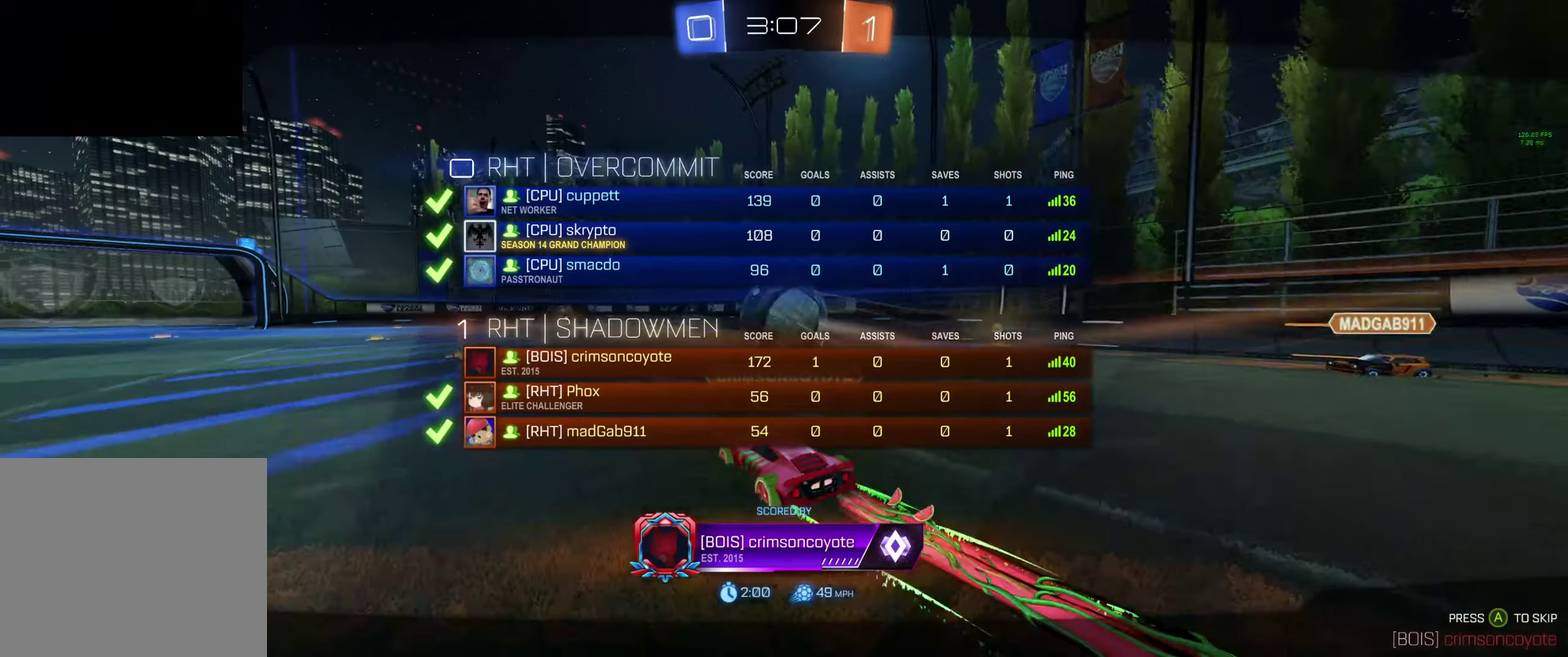
{"buttons": ["R2", "R3"], "left_stick": "center", "right_stick": "center", "events": []}
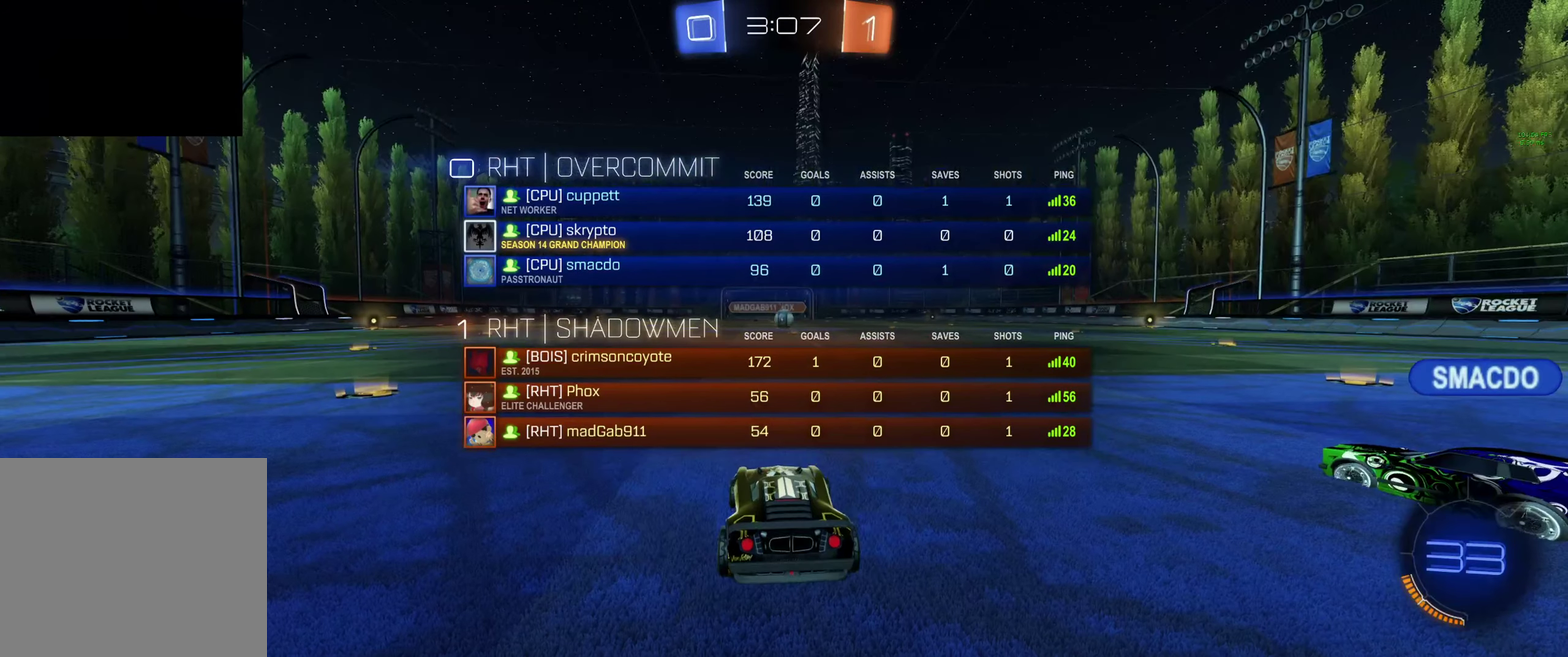
{"buttons": ["R2", "R3"], "left_stick": "center", "right_stick": "center", "events": []}
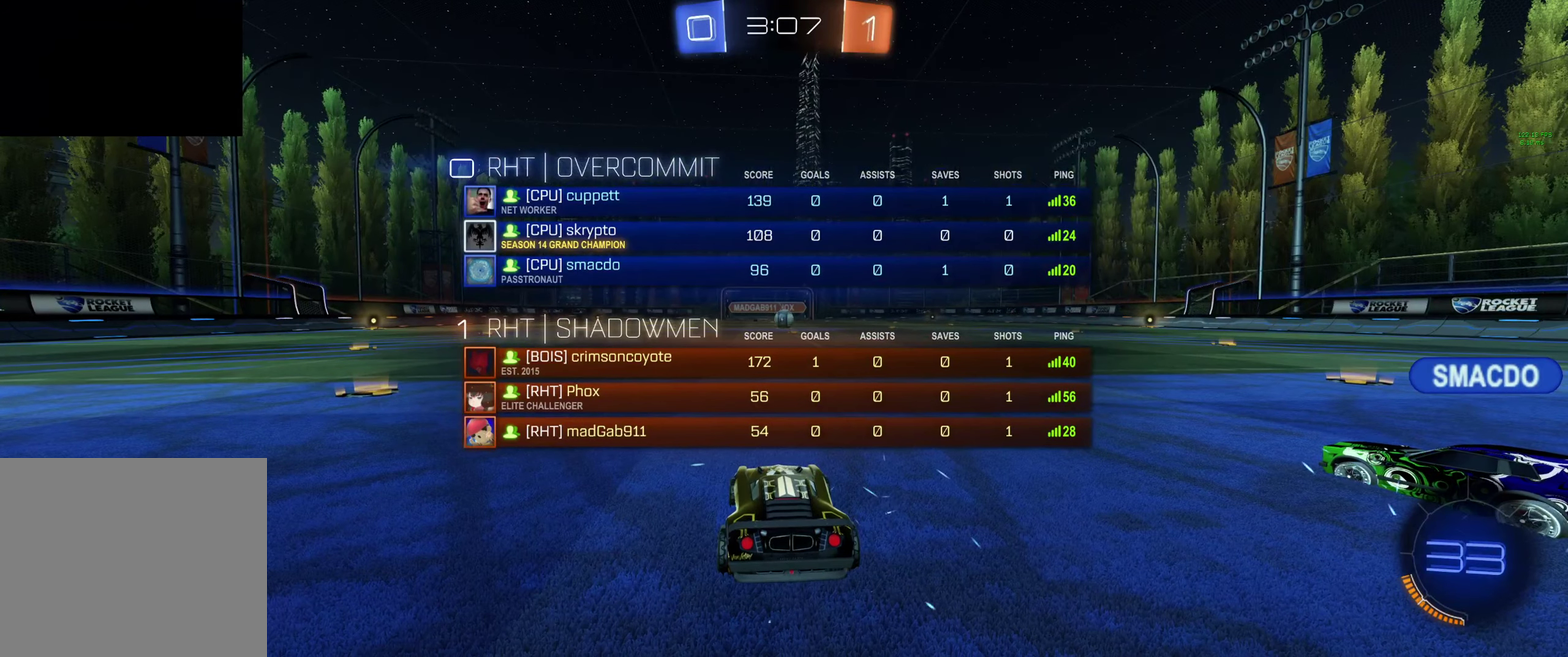
{"buttons": ["Y", "R2"], "left_stick": "center", "right_stick": "center", "events": [[333, "R3", "up"], [333, "right_stick", "up"], [400, "right_stick", "center"], [500, "Y", "down"]]}
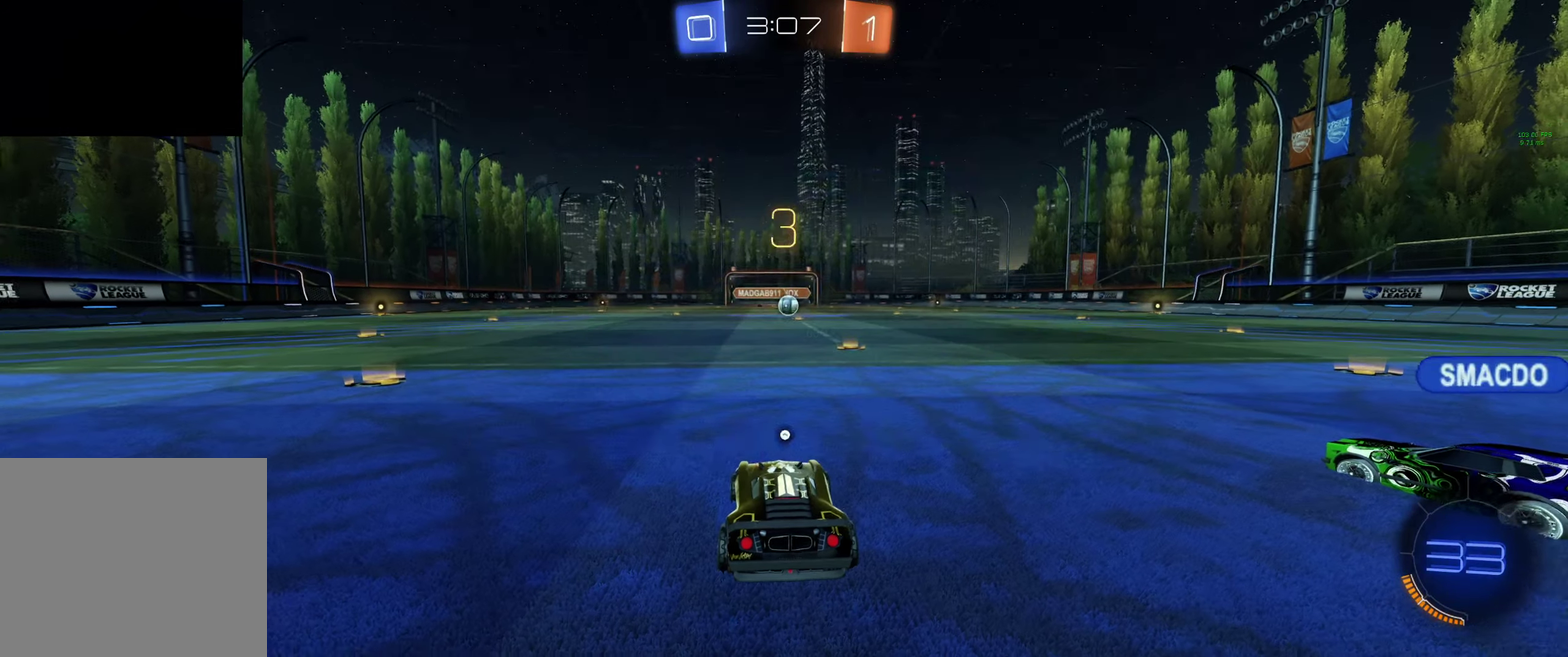
{"buttons": [], "left_stick": "center", "right_stick": "center", "events": [[33, "Y", "up"], [100, "Y", "down"], [167, "Y", "up"], [200, "Y", "down"], [300, "Y", "up"], [467, "R2", "up"]]}
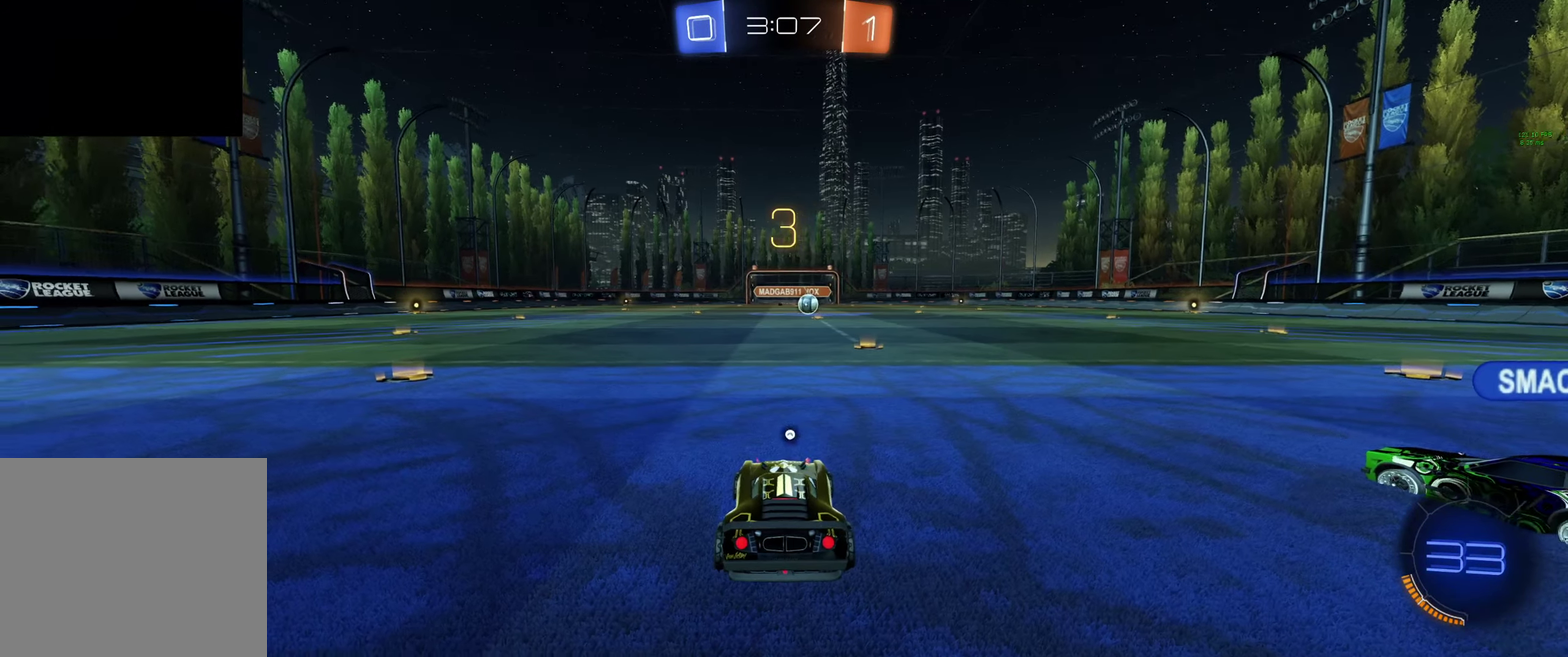
{"buttons": ["R2"], "left_stick": "center", "right_stick": "center", "events": [[33, "Y", "down"], [133, "Y", "up"], [233, "R2", "down"], [400, "Y", "down"], [500, "Y", "up"]]}
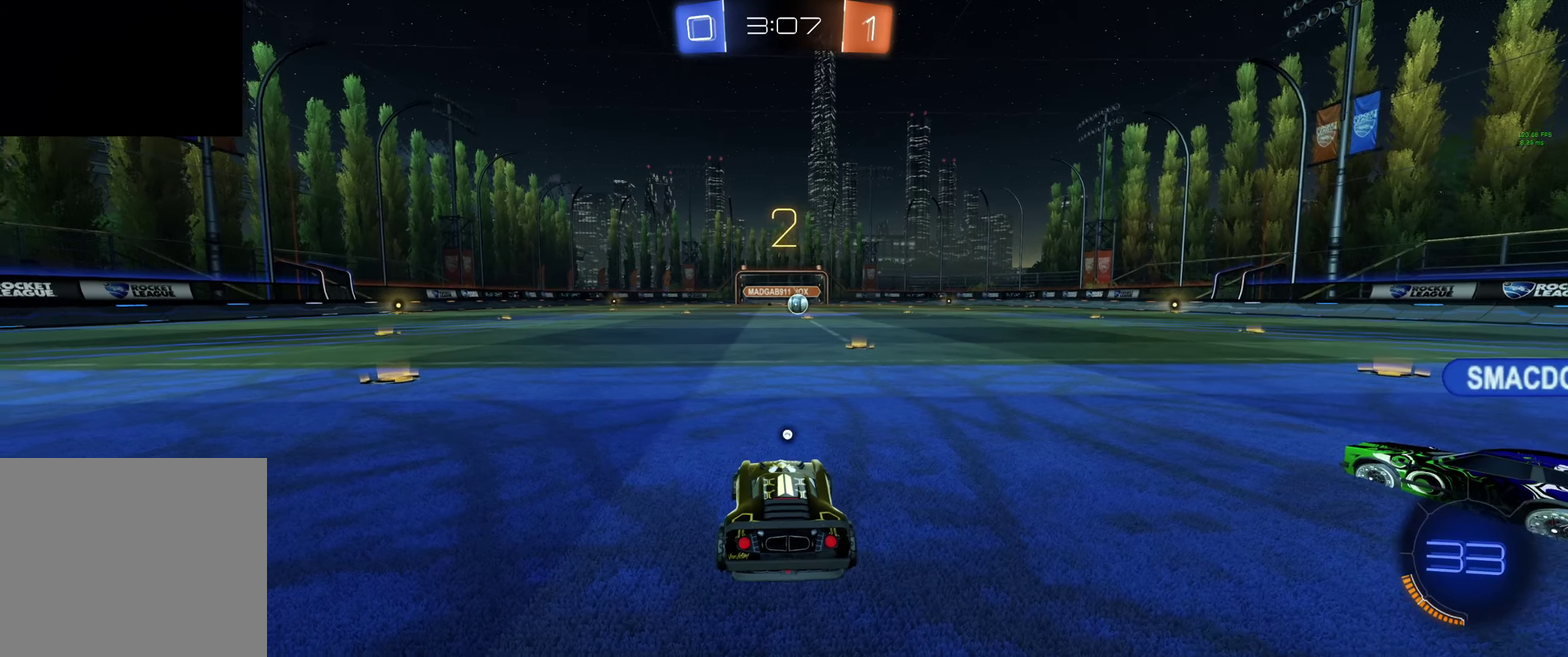
{"buttons": ["R2"], "left_stick": "center", "right_stick": "center", "events": [[33, "Y", "down"], [100, "Y", "up"], [267, "Y", "down"], [333, "Y", "up"], [400, "Y", "down"], [467, "Y", "up"]]}
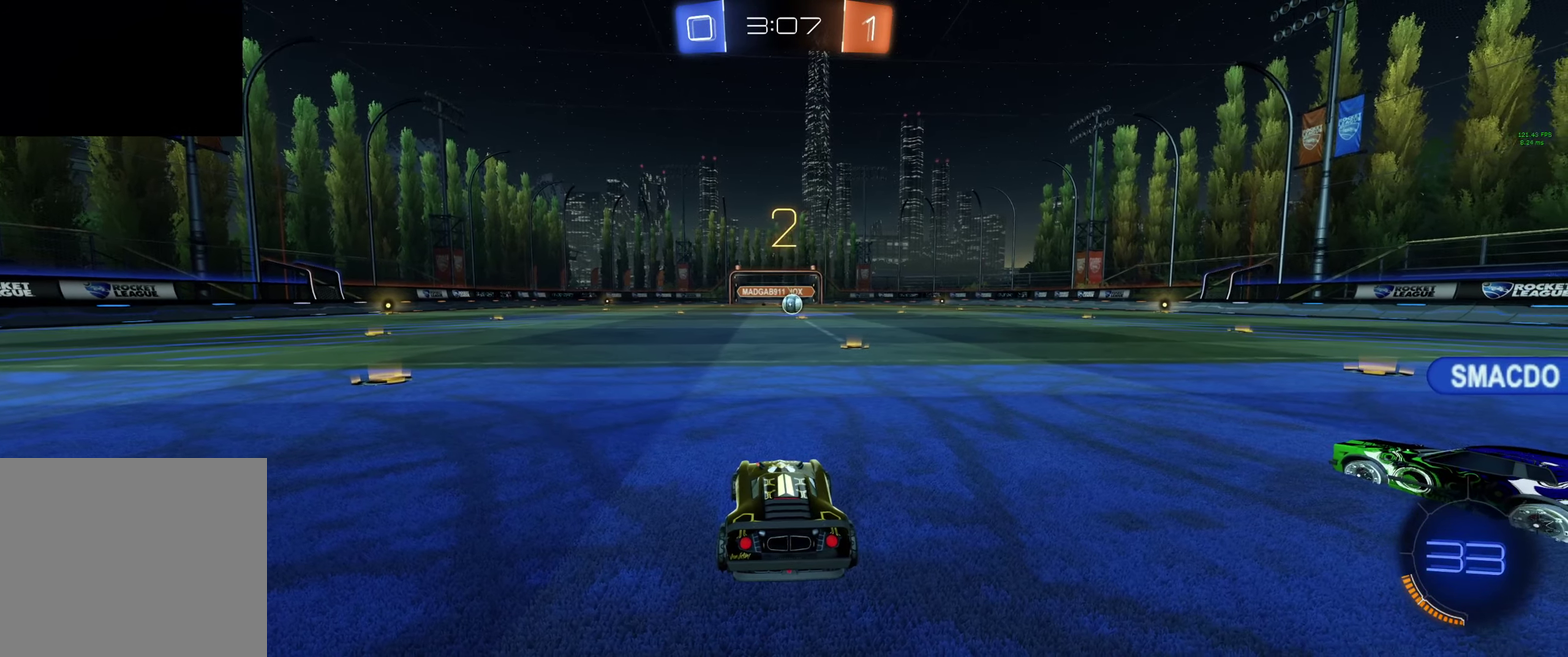
{"buttons": ["R2"], "left_stick": "center", "right_stick": "center", "events": [[133, "Y", "down"], [467, "Y", "up"]]}
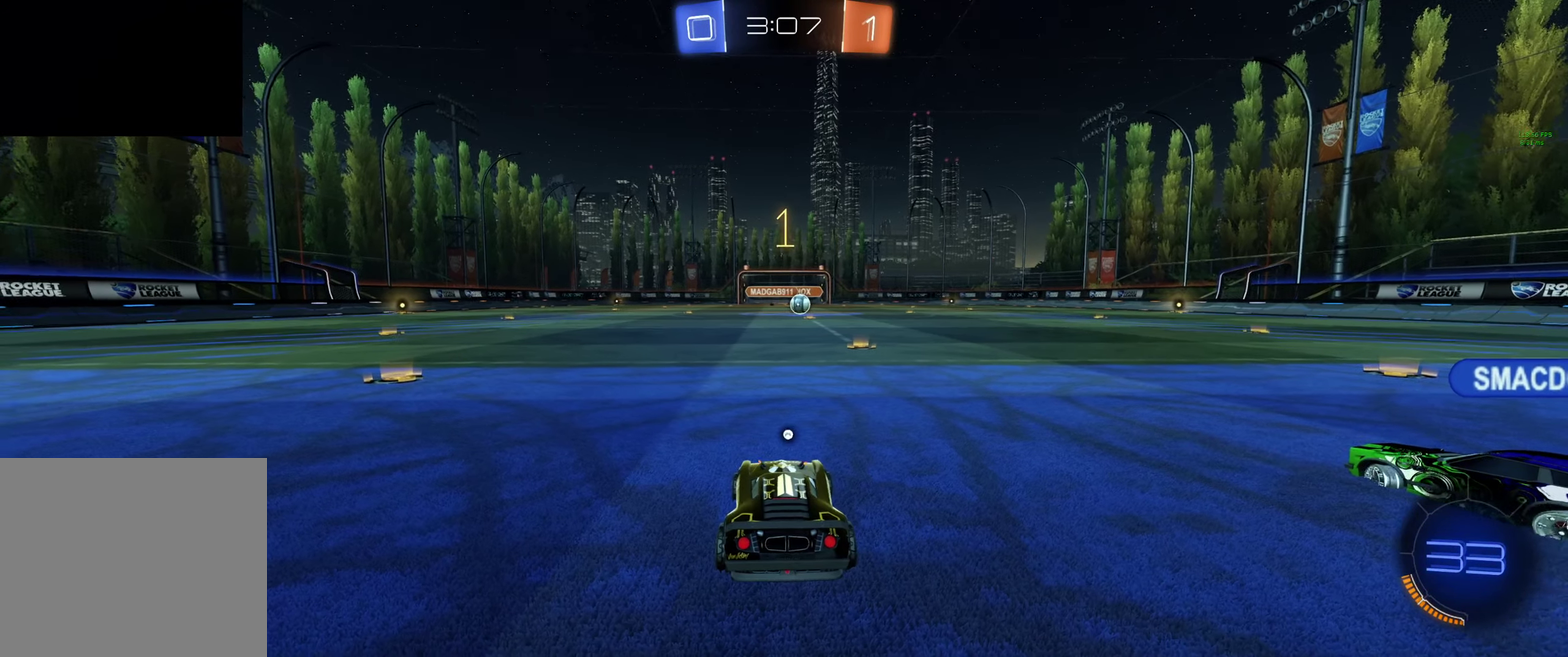
{"buttons": ["B", "R2"], "left_stick": "center", "right_stick": "center", "events": [[167, "Y", "down"], [233, "Y", "up"], [433, "B", "down"]]}
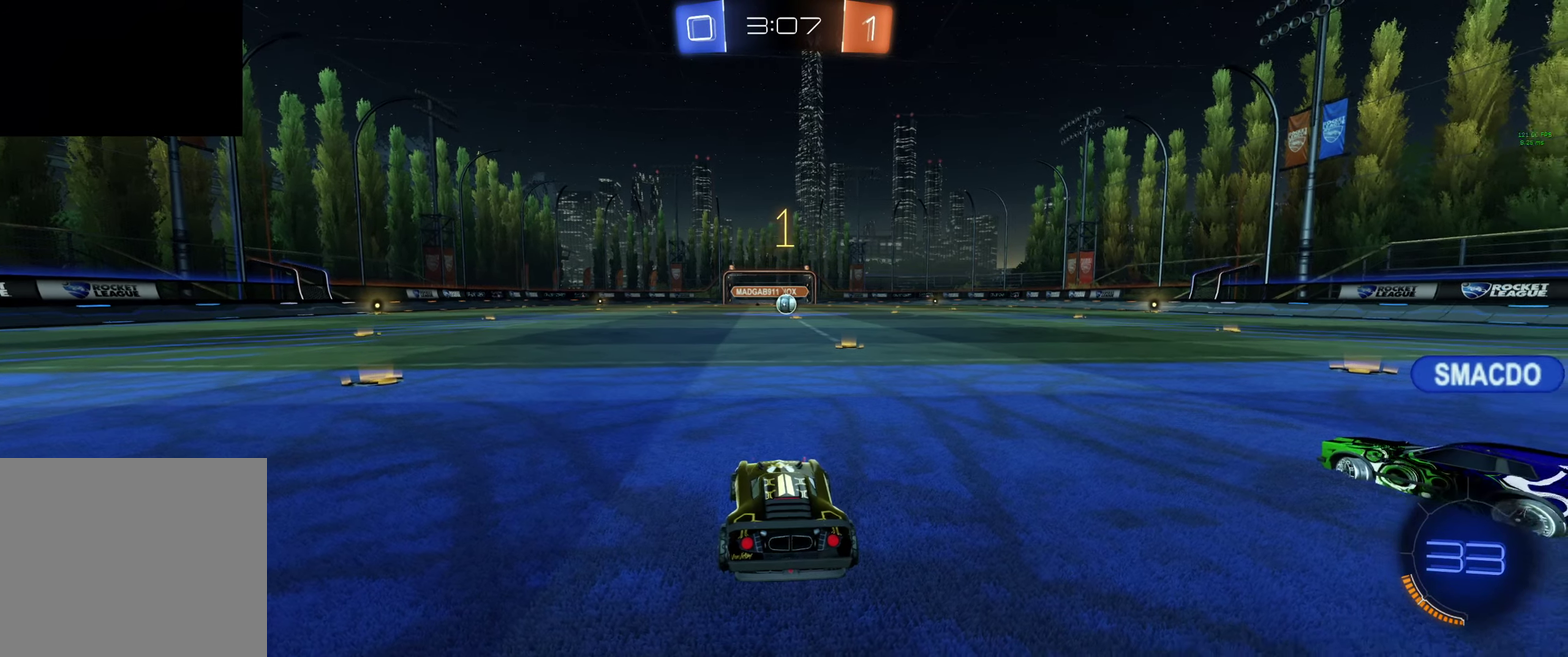
{"buttons": ["B", "R2"], "left_stick": "center", "right_stick": "center", "events": [[33, "left_stick", "right"], [100, "left_stick", "center"]]}